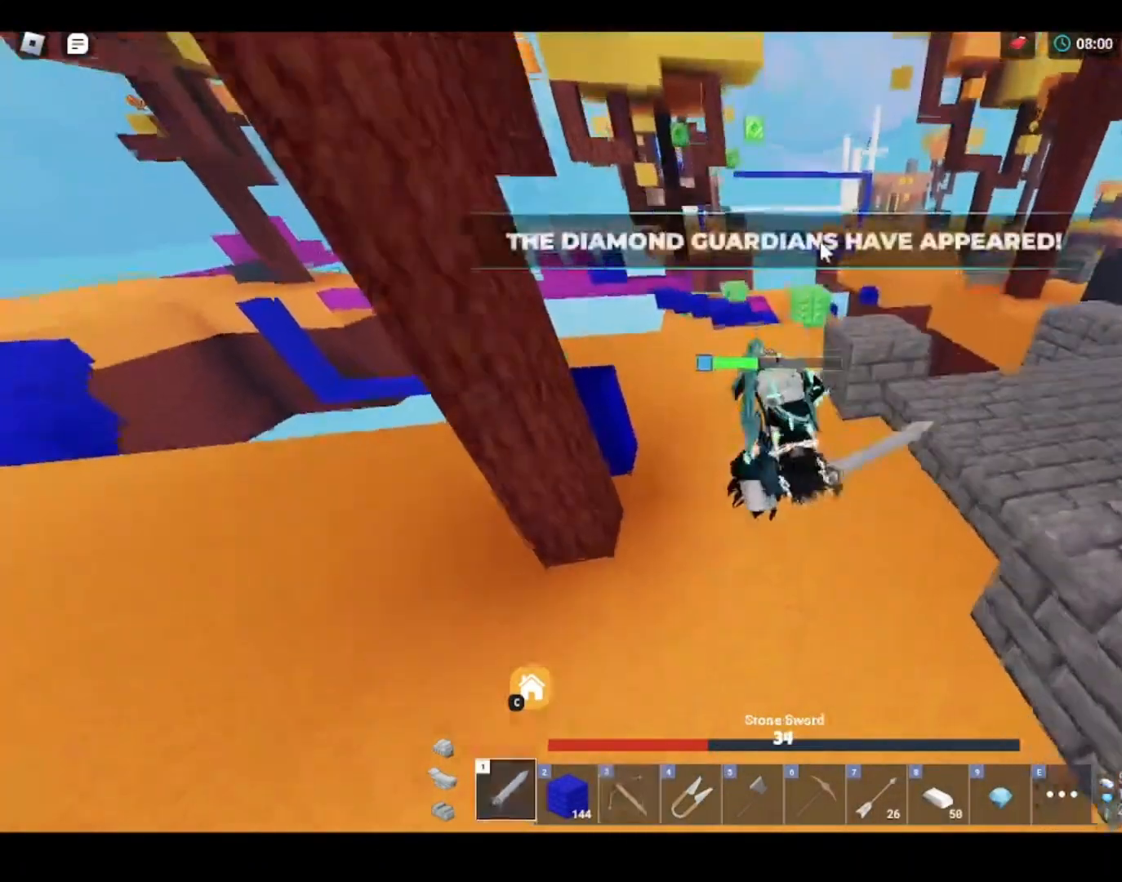
Gameplay with keyboard and mouse; each line is a JSON object with the keys and mouse buttons held at the frame after it. "events" lists presses ("down") and releases ("up") of "1", "2", "3", "4", "5", "a", "alt", "c", "caps_lock", "ctrl", "d", "e", "f", "g", "q", "r", "s", "shift", "space", "t", "tab", "v", "w", "x", "z", "mouse_left" and "mouse_right" between this image and that frame as [ms after this image, input, new state], when the widget could be followed in between. "mouse_left", "mouse_right" = the "left", "right" buttons of the "mouse" list. No other keys are recorded. Fast repeated clicks can show as one long hold. "mouse_move" is the direction in which the mouse moves at that frame (one of eight, or "still"), when it could be read. Not read: mouse_wheel.
{"keys": ["shift", "w"], "mouse": [], "mouse_move": "up", "events": [[267, "a", "down"], [500, "a", "up"]]}
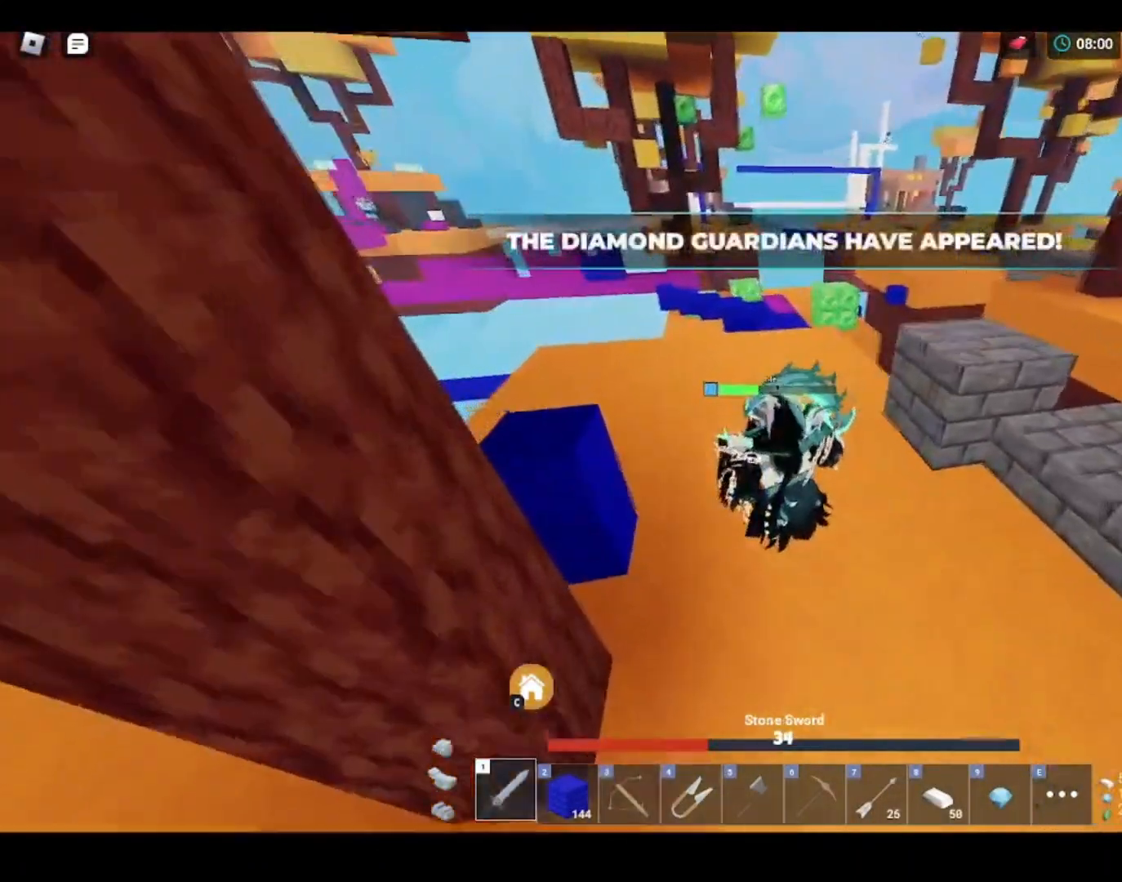
{"keys": ["shift", "w"], "mouse": [], "mouse_move": "down", "events": [[33, "w", "up"], [133, "3", "down"], [133, "mouse_right", "down"], [233, "3", "up"], [233, "d", "down"], [300, "mouse_right", "up"], [433, "w", "down"], [500, "d", "up"]]}
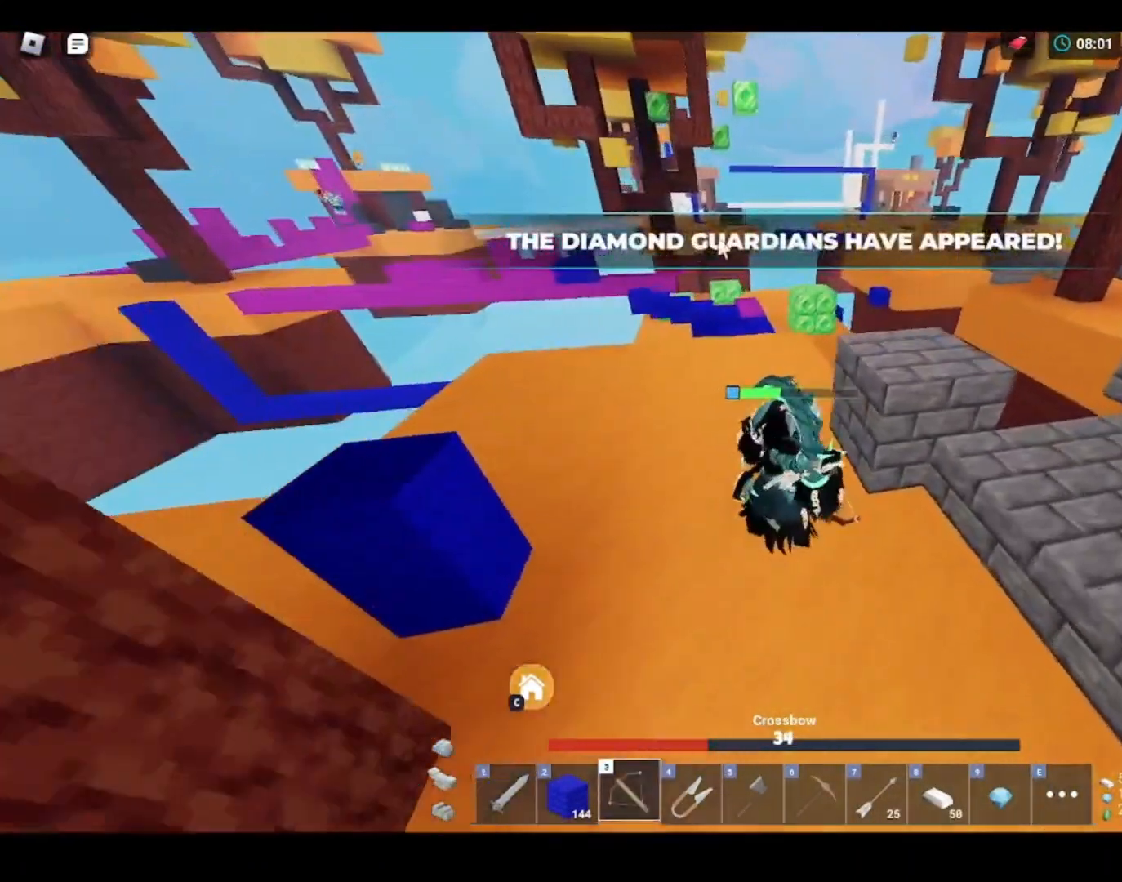
{"keys": ["shift", "w"], "mouse": [], "mouse_move": "still", "events": [[133, "mouse_right", "down"], [433, "mouse_right", "up"]]}
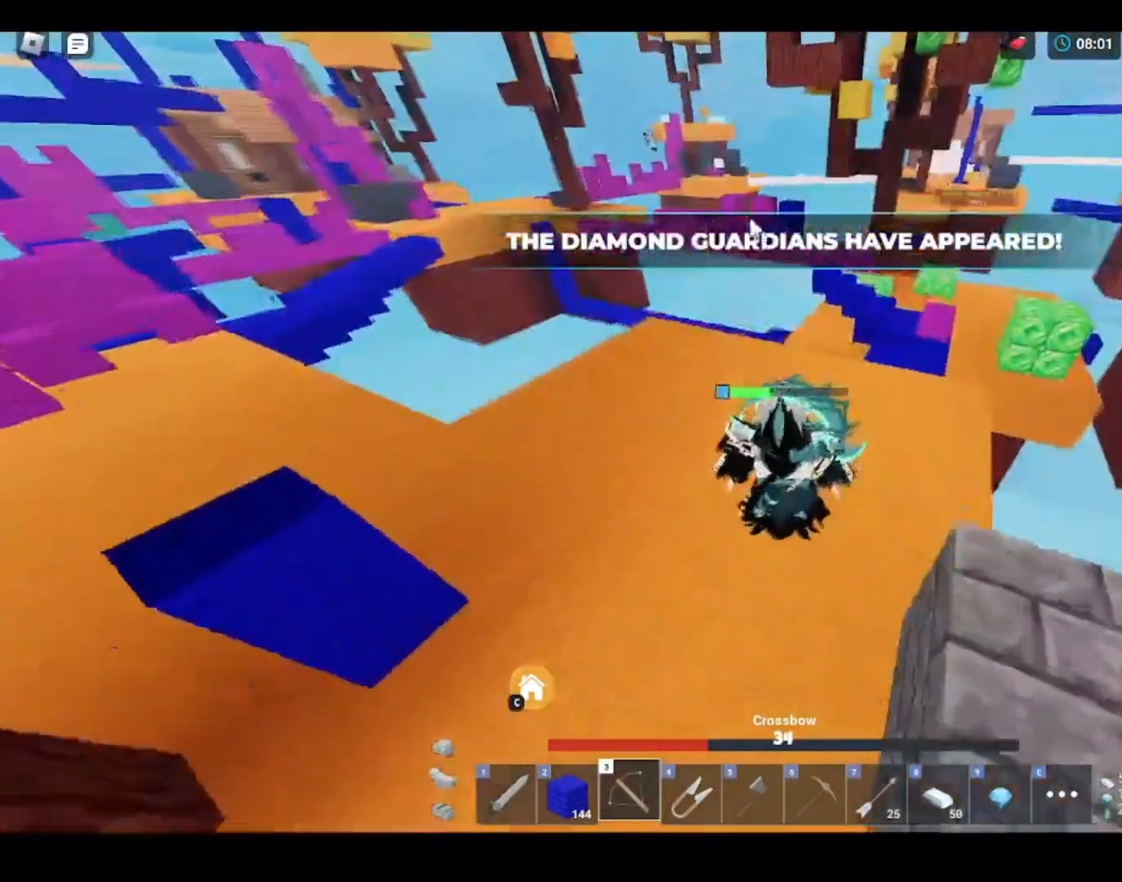
{"keys": ["a", "shift"], "mouse": ["left"], "mouse_move": "up-left", "events": [[33, "mouse_left", "down"], [100, "a", "down"], [200, "w", "up"]]}
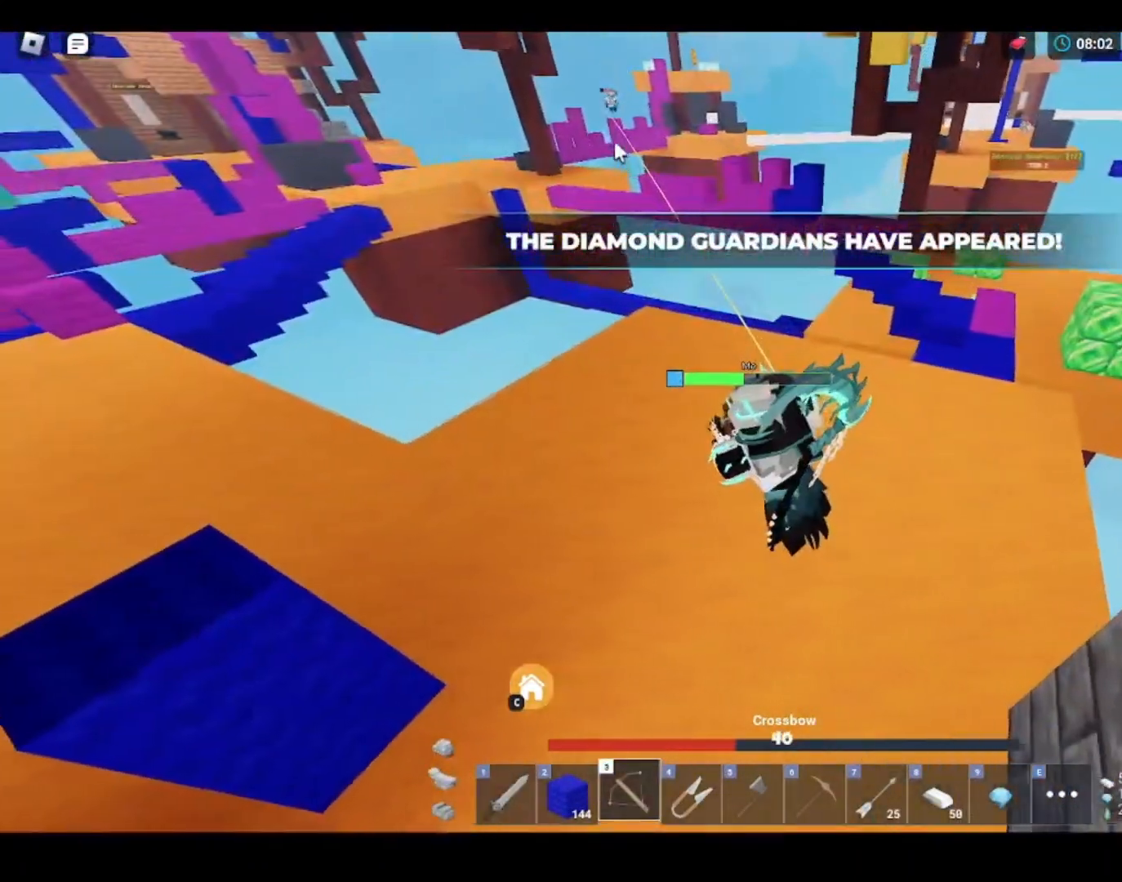
{"keys": ["shift"], "mouse": [], "mouse_move": "down-right", "events": [[33, "s", "down"], [100, "mouse_left", "up"], [133, "a", "up"], [200, "d", "down"], [300, "1", "down"], [400, "1", "up"], [400, "d", "up"], [400, "s", "up"]]}
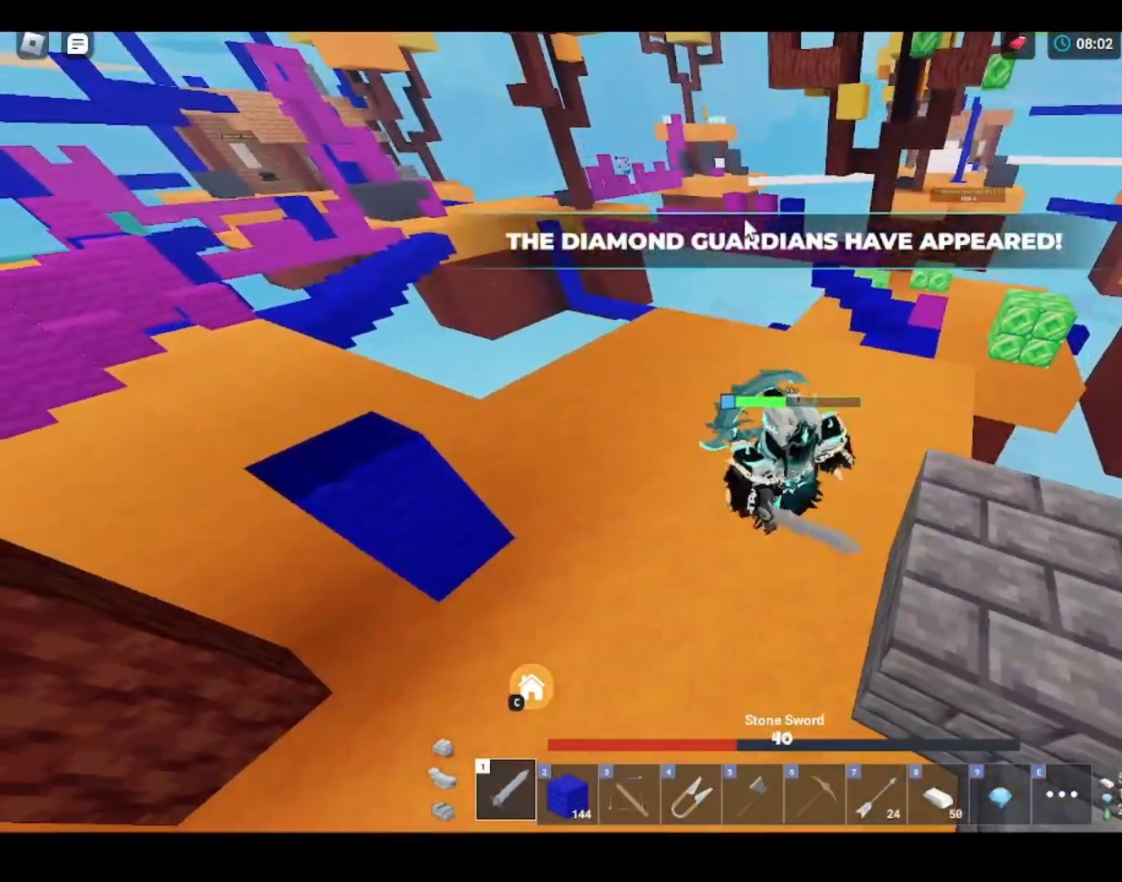
{"keys": ["3", "a", "shift", "w"], "mouse": ["right"], "mouse_move": "still", "events": [[67, "a", "down"], [167, "mouse_right", "down"], [267, "w", "down"], [500, "3", "down"]]}
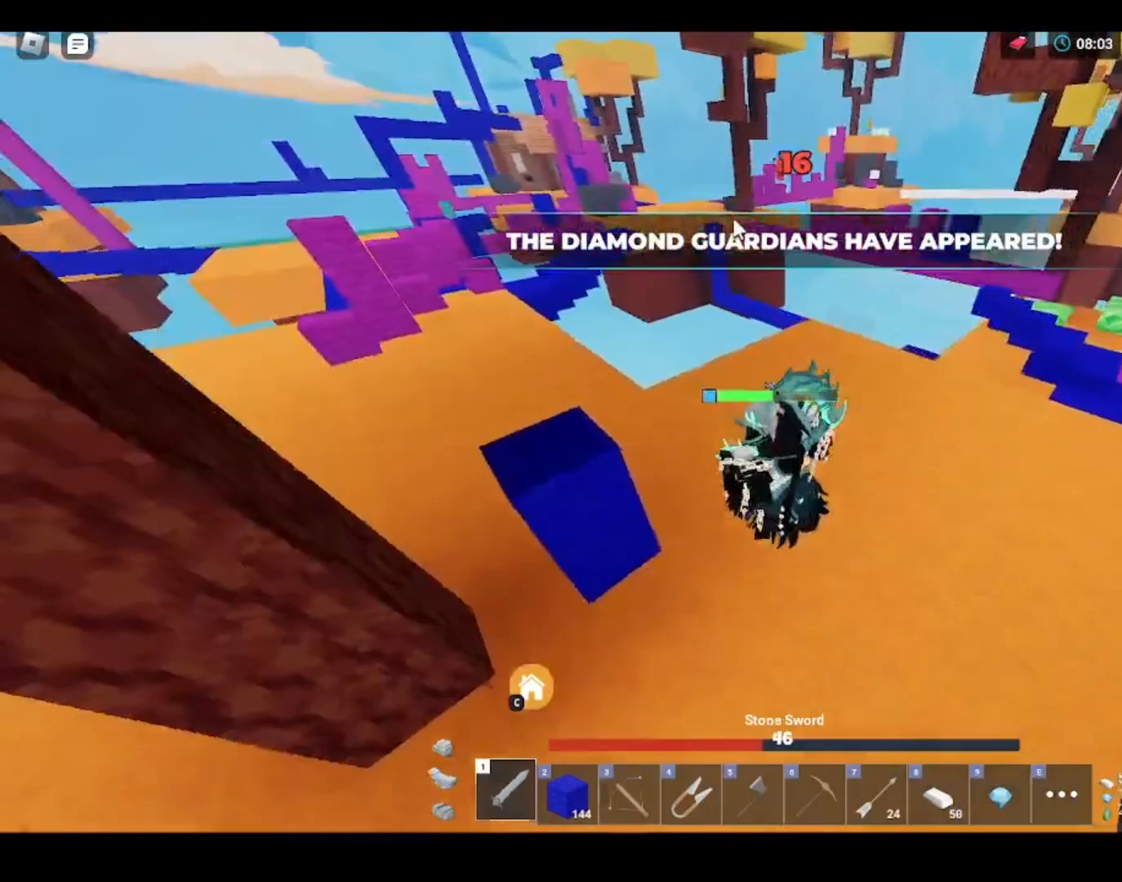
{"keys": ["a", "shift", "w"], "mouse": [], "mouse_move": "still", "events": [[33, "mouse_right", "up"], [133, "3", "up"], [200, "w", "up"], [333, "w", "down"]]}
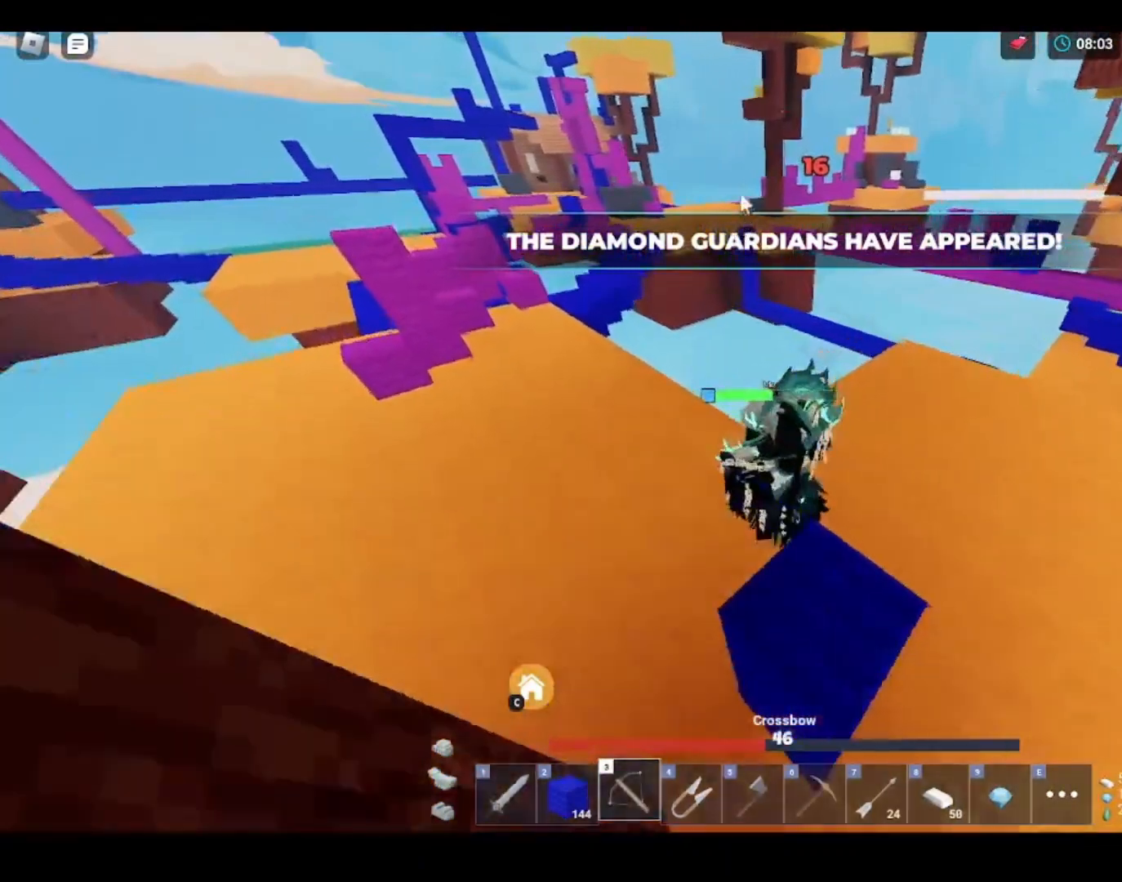
{"keys": ["1", "a", "shift"], "mouse": [], "mouse_move": "still", "events": [[33, "w", "up"], [100, "mouse_left", "down"], [133, "mouse_left", "up"], [500, "1", "down"]]}
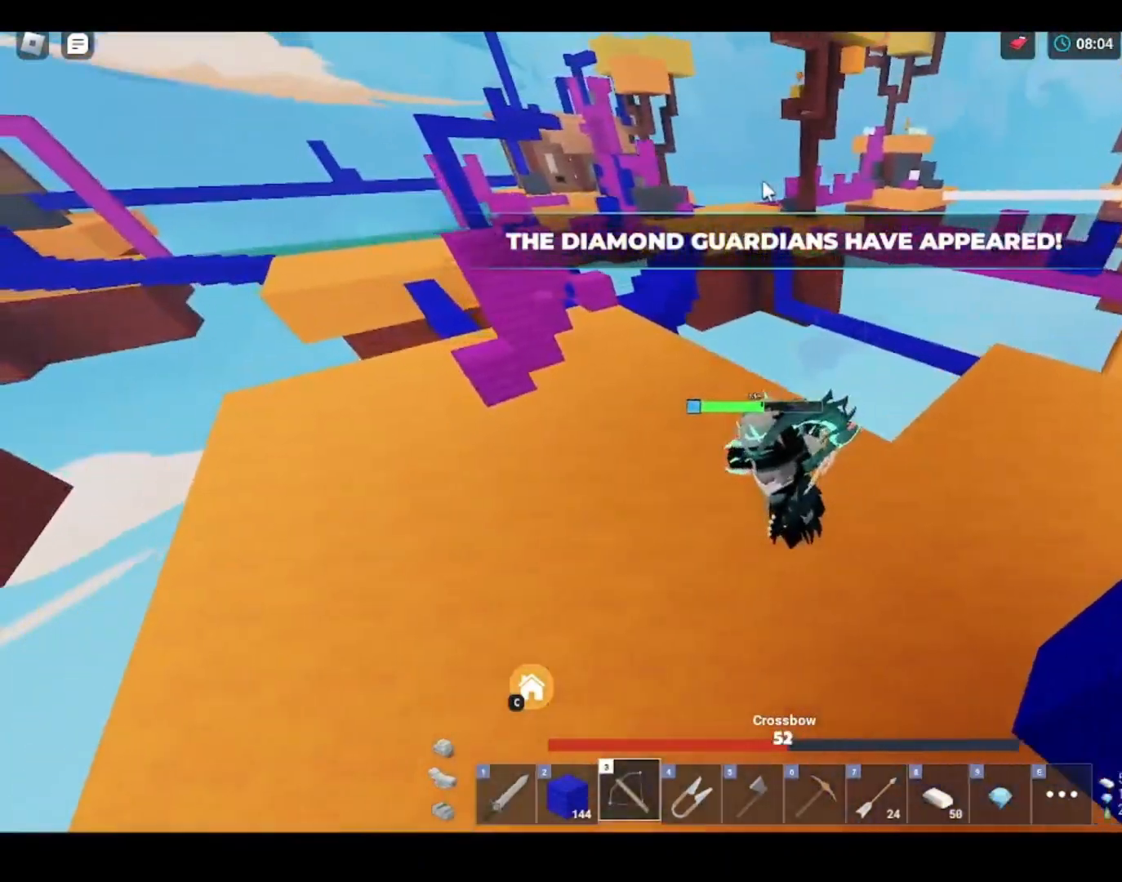
{"keys": ["a", "shift", "w"], "mouse": [], "mouse_move": "still", "events": [[33, "mouse_right", "down"], [133, "1", "up"], [200, "3", "down"], [200, "mouse_right", "up"], [333, "3", "up"], [333, "w", "down"]]}
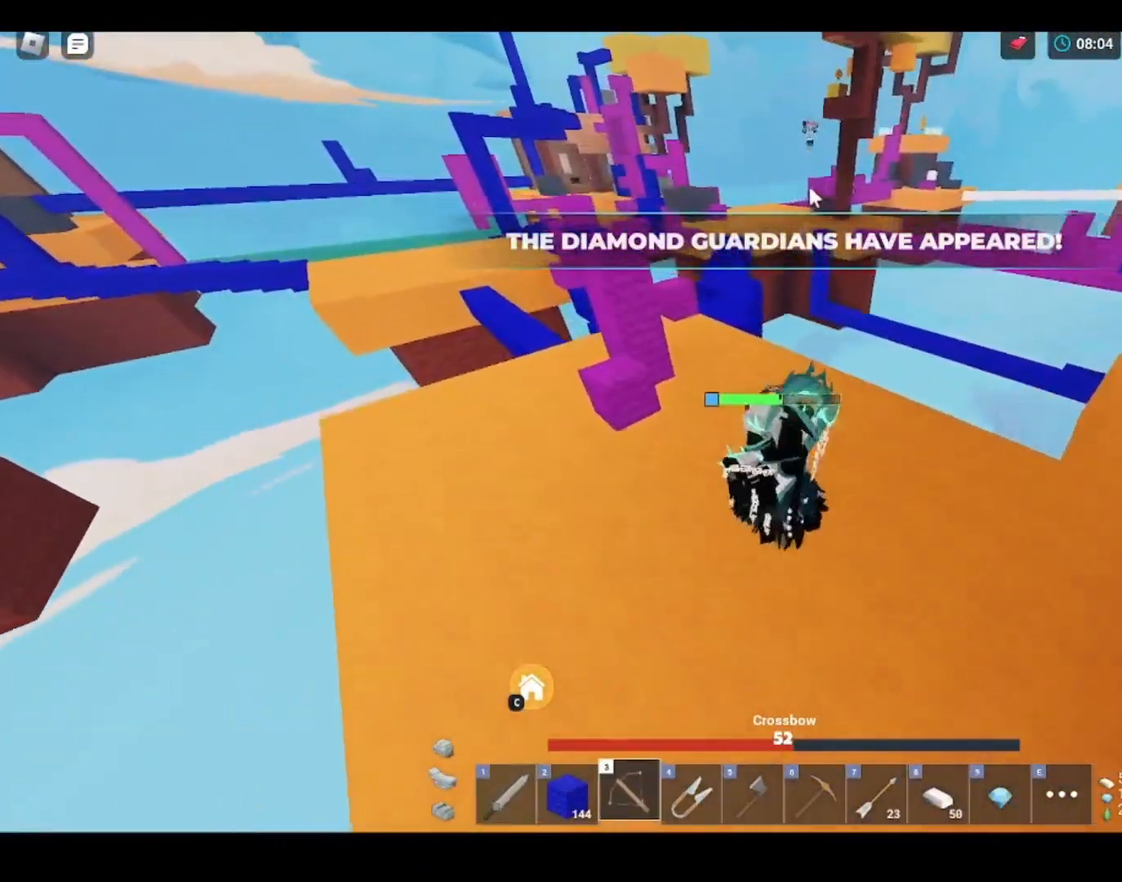
{"keys": ["shift", "w"], "mouse": ["left"], "mouse_move": "left", "events": [[100, "a", "up"], [233, "a", "down"], [333, "space", "down"], [367, "mouse_left", "down"], [433, "mouse_left", "up"], [433, "space", "up"], [467, "a", "up"], [467, "mouse_left", "down"]]}
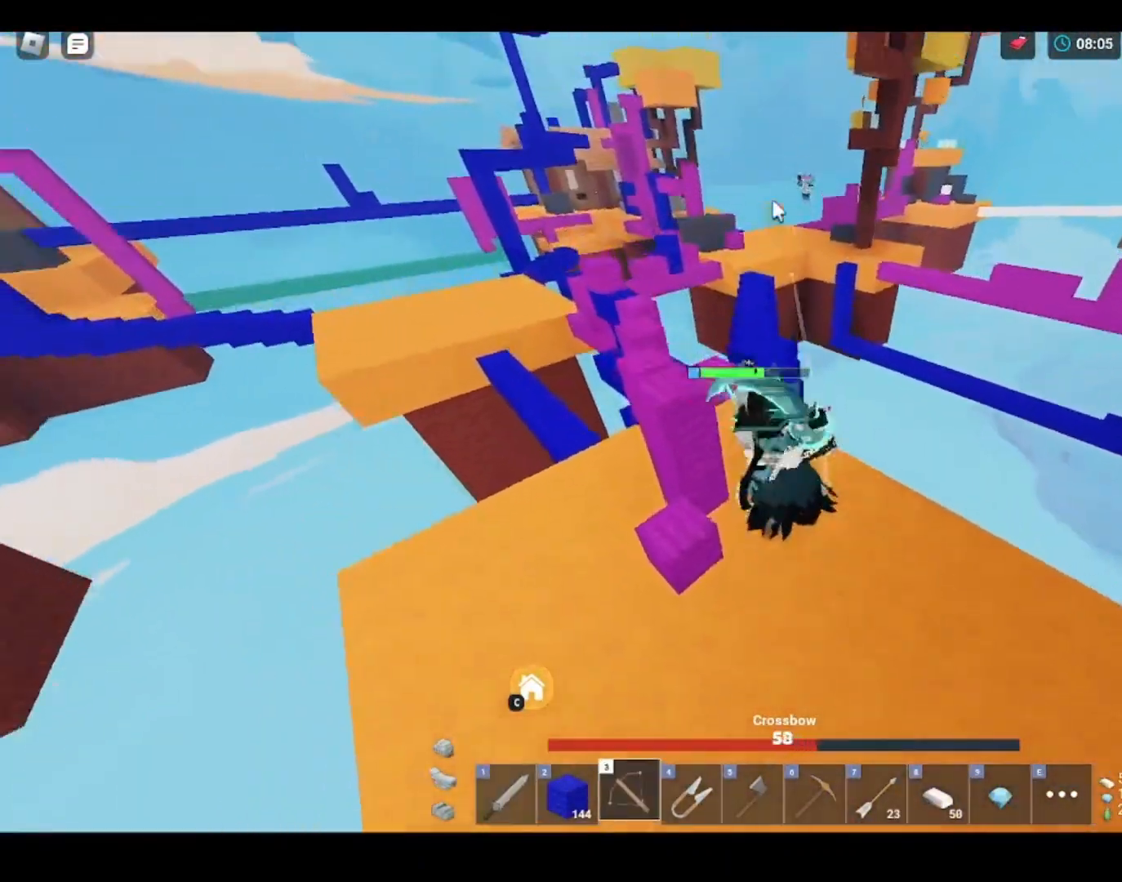
{"keys": ["shift", "w"], "mouse": ["right"], "mouse_move": "still", "events": [[33, "mouse_left", "up"], [133, "1", "down"], [200, "1", "up"], [333, "a", "down"], [433, "a", "up"], [433, "mouse_right", "down"]]}
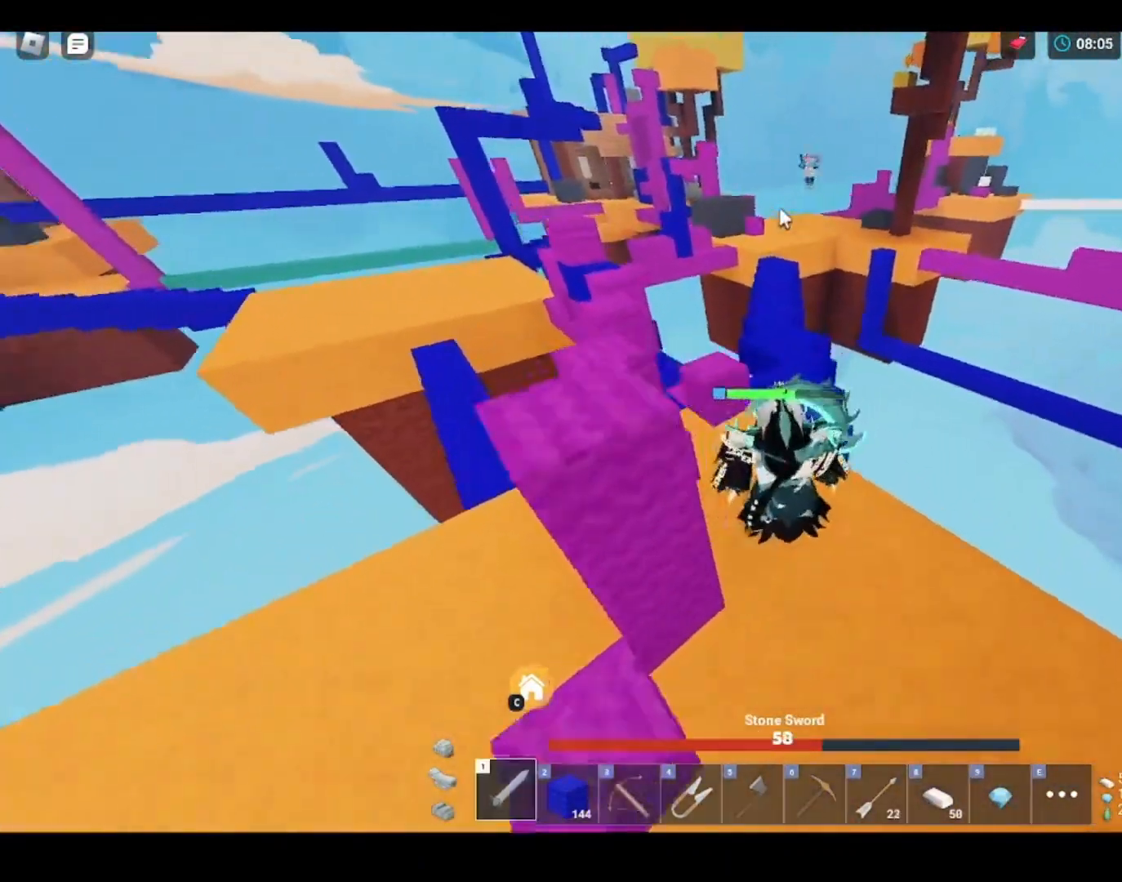
{"keys": ["shift", "w"], "mouse": [], "mouse_move": "still", "events": [[67, "3", "down"], [133, "mouse_right", "up"], [167, "3", "up"]]}
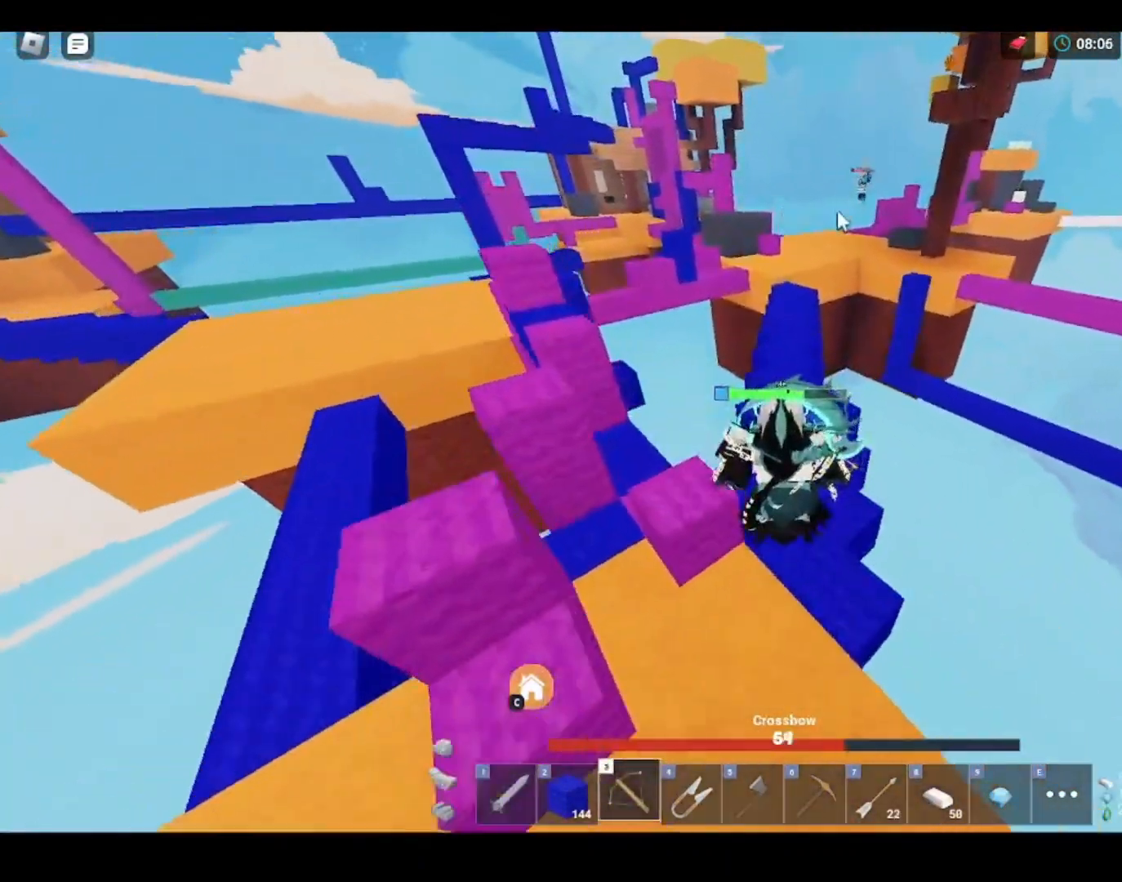
{"keys": ["shift", "w"], "mouse": [], "mouse_move": "still", "events": [[33, "space", "down"], [133, "d", "down"], [200, "mouse_left", "down"], [200, "space", "up"], [333, "d", "up"], [333, "mouse_left", "up"], [433, "1", "down"], [500, "1", "up"]]}
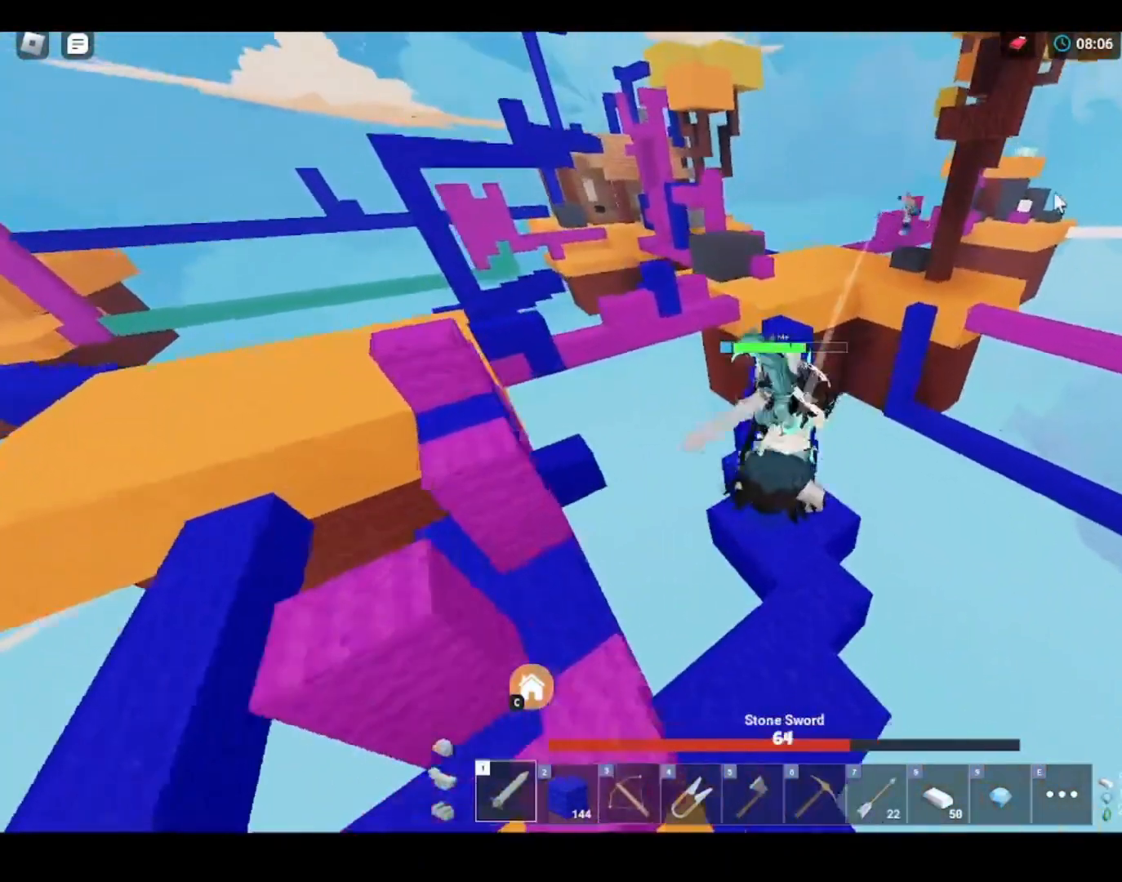
{"keys": ["shift", "w"], "mouse": [], "mouse_move": "still", "events": [[233, "3", "down"], [333, "3", "up"], [333, "mouse_right", "down"], [500, "mouse_right", "up"]]}
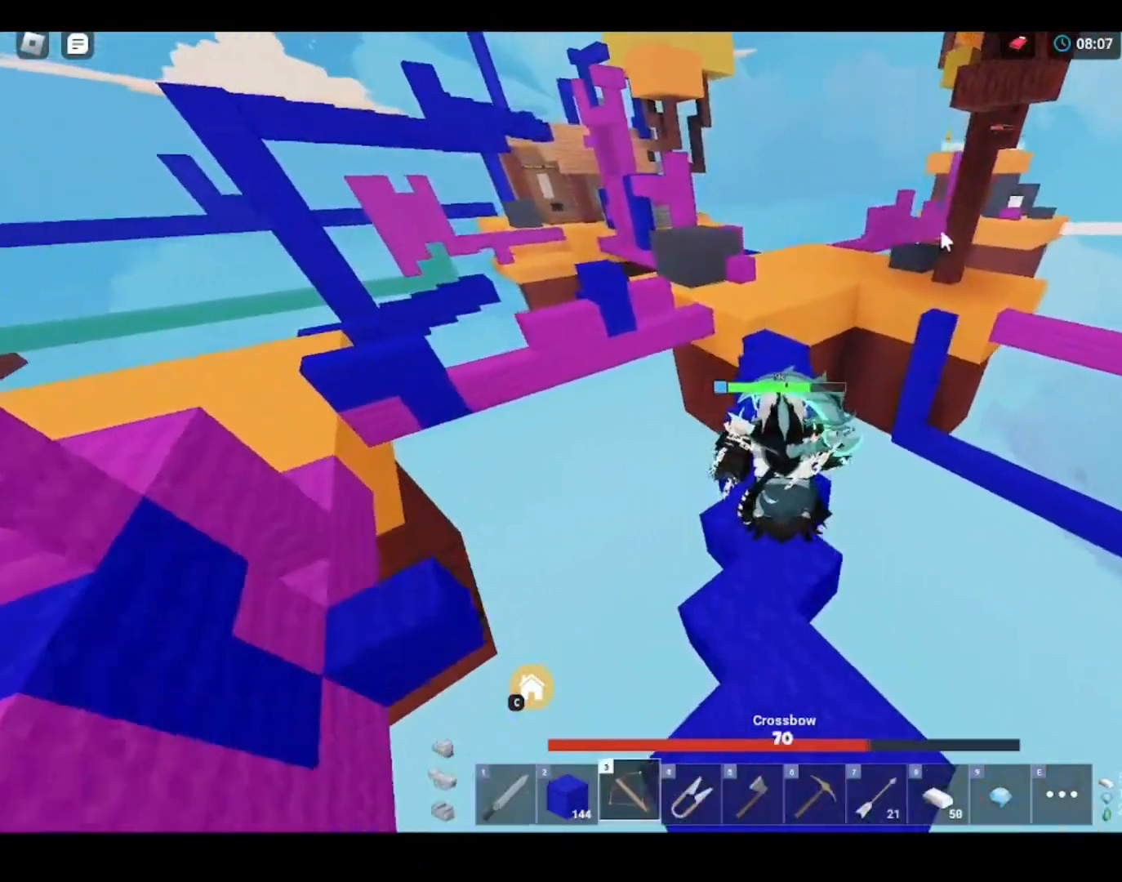
{"keys": ["shift"], "mouse": [], "mouse_move": "right", "events": [[233, "mouse_right", "down"], [333, "mouse_right", "up"], [400, "w", "up"]]}
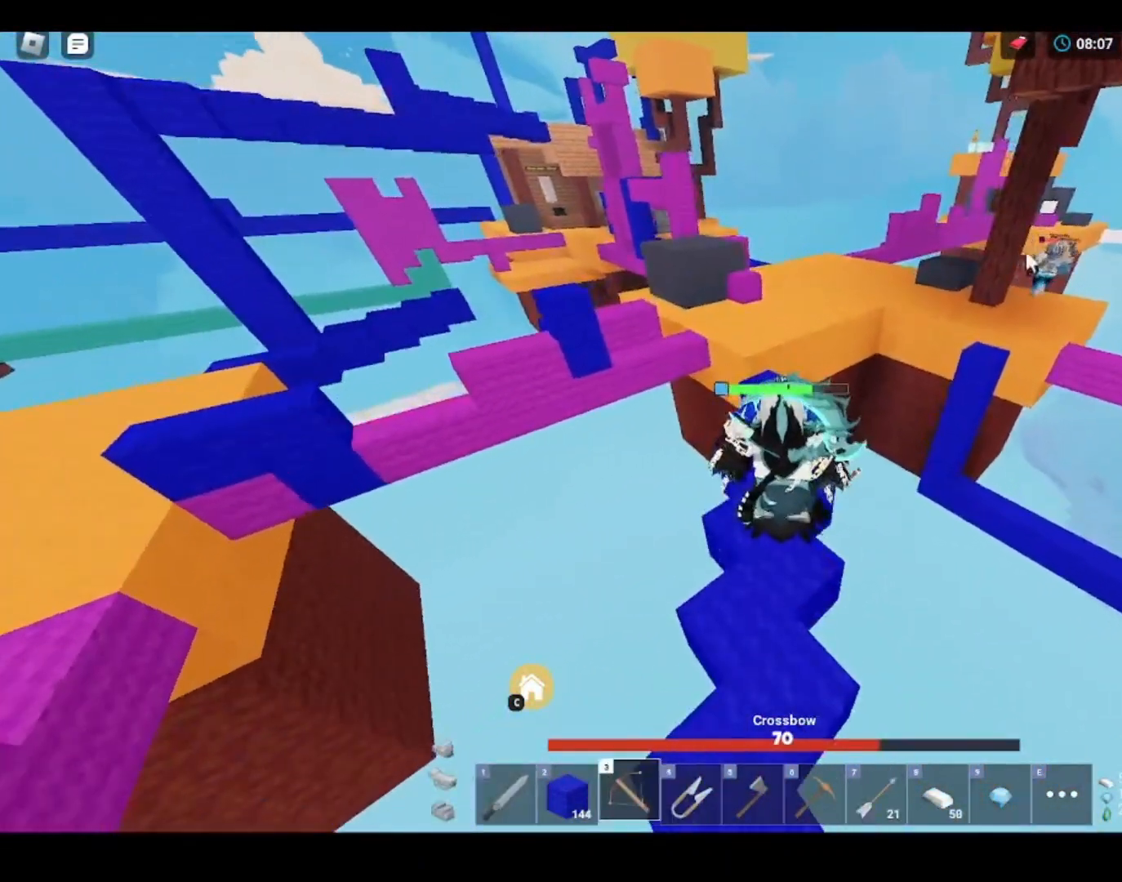
{"keys": ["s", "shift"], "mouse": [], "mouse_move": "left", "events": [[33, "mouse_left", "down"], [100, "s", "down"], [100, "space", "down"], [333, "mouse_left", "up"], [333, "space", "up"]]}
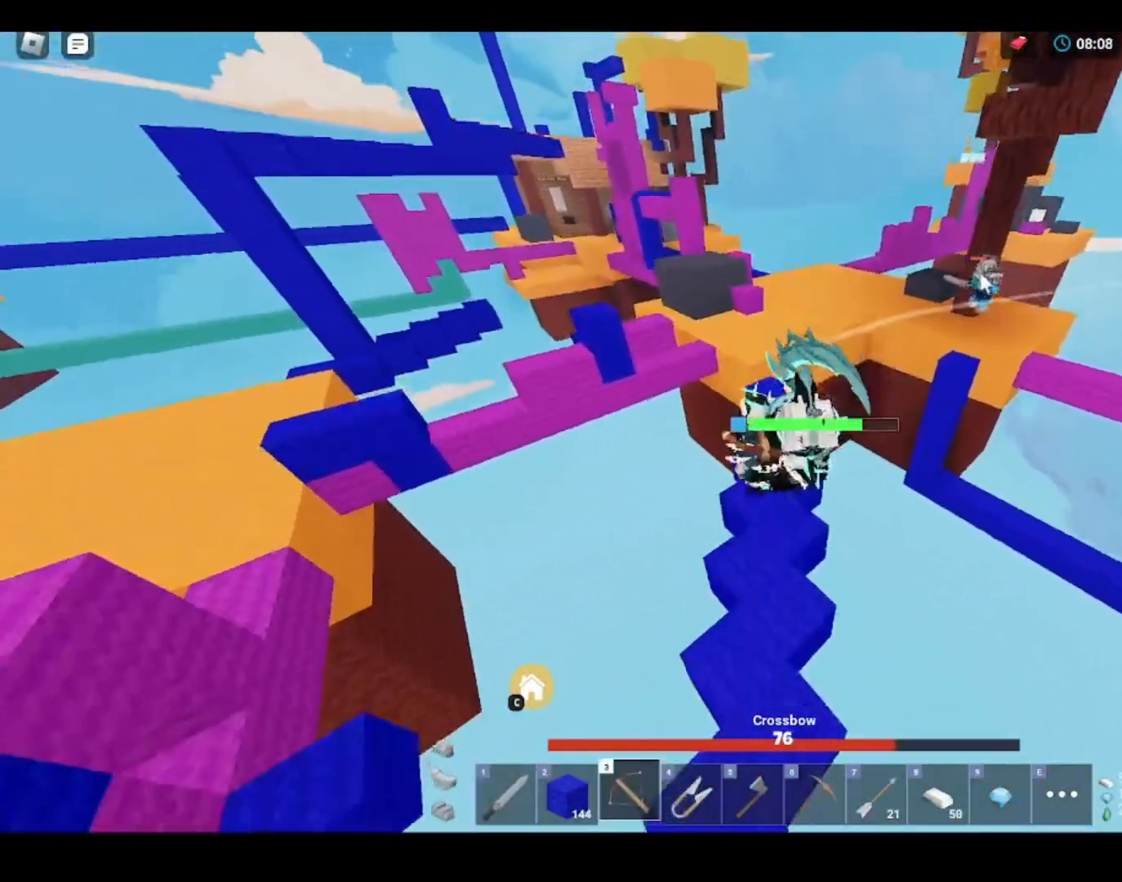
{"keys": ["shift", "w"], "mouse": [], "mouse_move": "left", "events": [[233, "s", "up"], [333, "w", "down"]]}
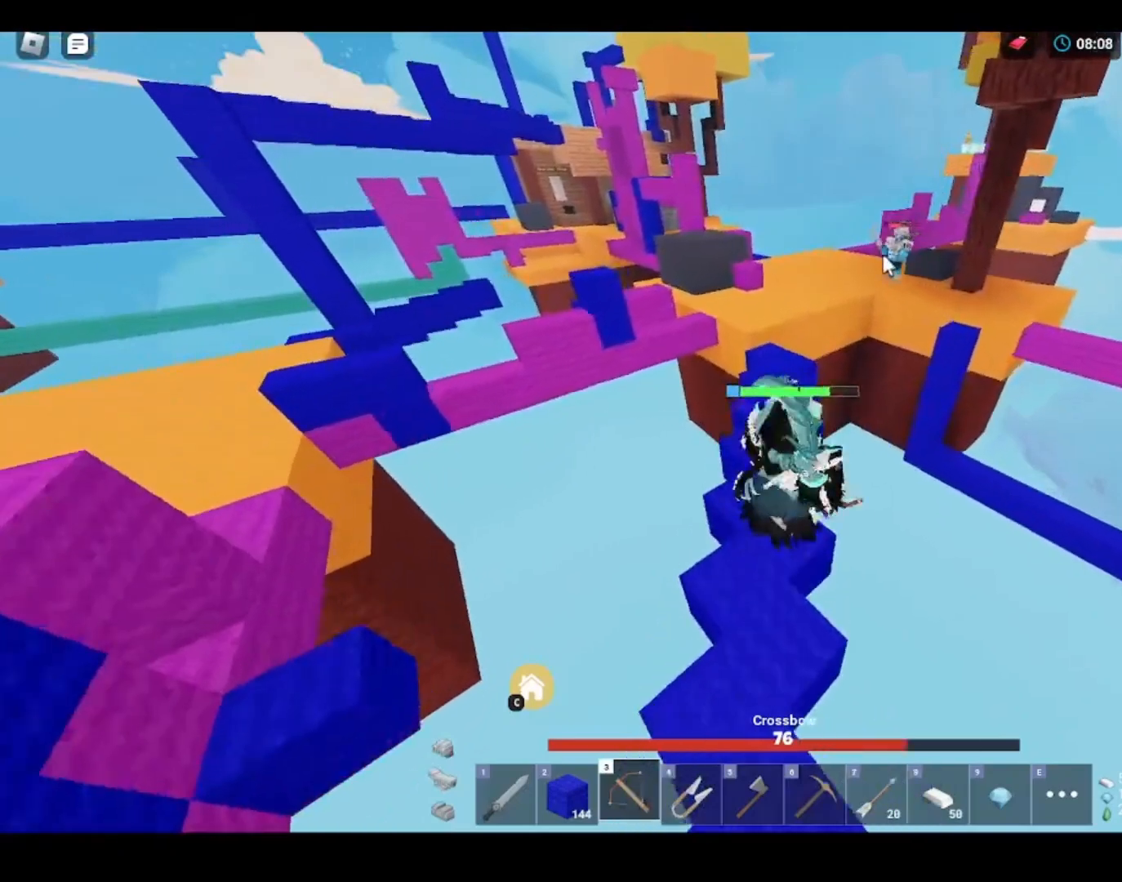
{"keys": ["shift", "w"], "mouse": ["left"], "mouse_move": "up-left", "events": [[400, "mouse_left", "down"], [433, "mouse_left", "up"], [500, "mouse_left", "down"]]}
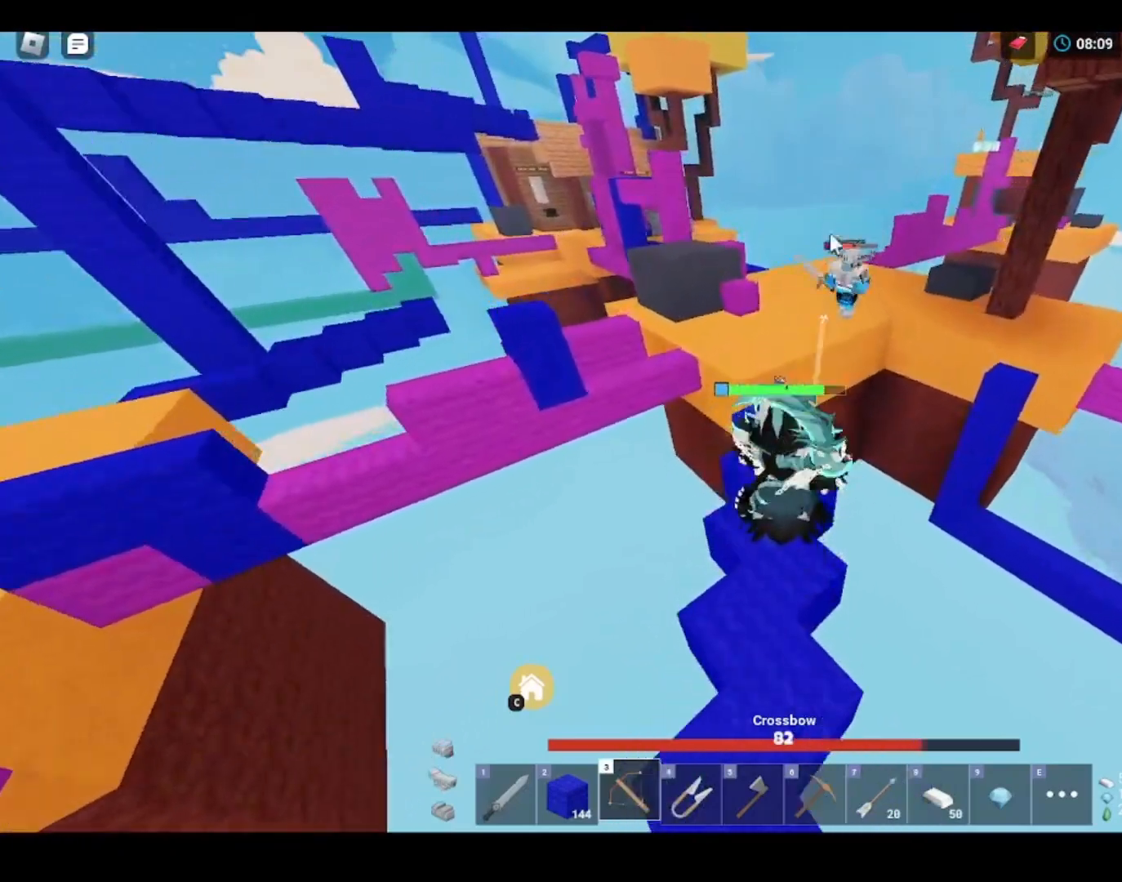
{"keys": ["shift", "space", "w"], "mouse": ["left"], "mouse_move": "down", "events": [[100, "mouse_left", "up"], [133, "1", "down"], [167, "mouse_right", "down"], [233, "1", "up"], [333, "mouse_right", "up"], [333, "q", "down"], [333, "space", "down"], [367, "mouse_left", "down"], [400, "mouse_left", "up"], [400, "q", "up"], [500, "mouse_left", "down"]]}
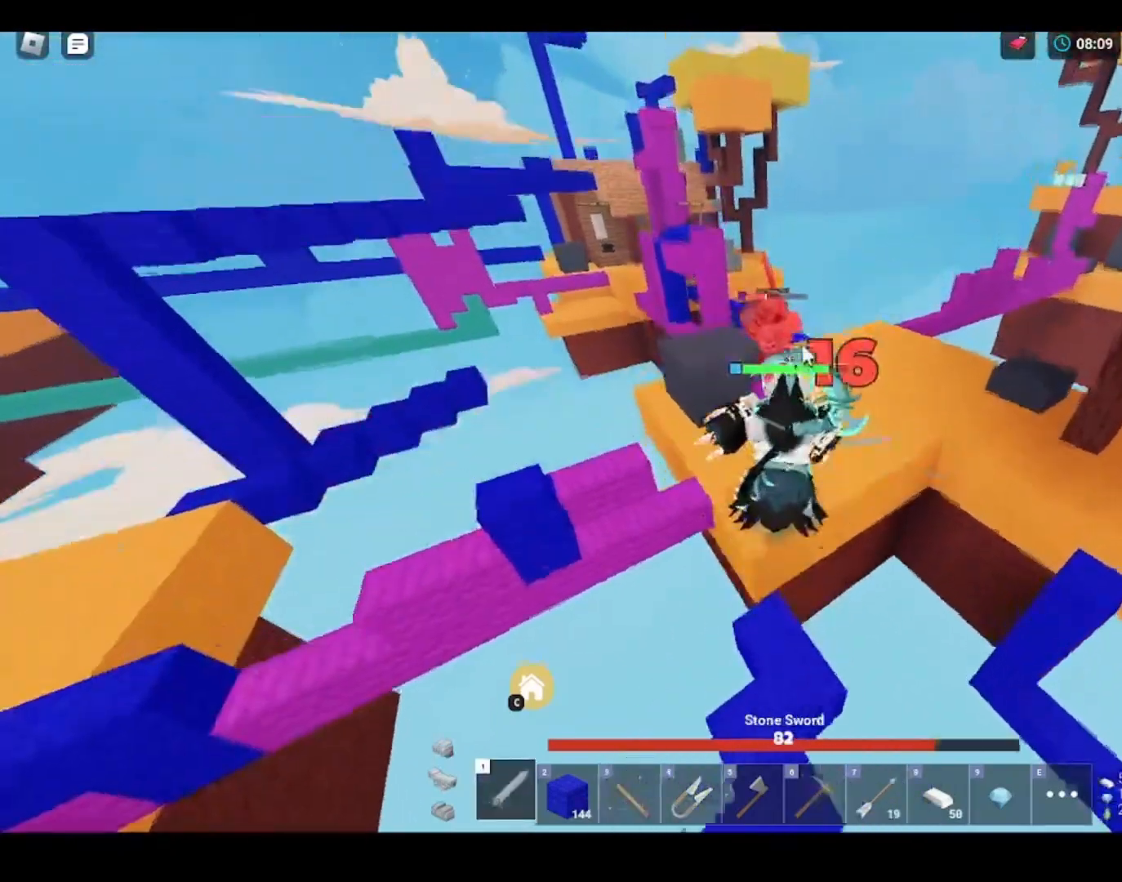
{"keys": ["shift", "space", "w"], "mouse": ["right"], "mouse_move": "still", "events": [[33, "mouse_left", "up"], [133, "mouse_left", "down"], [200, "mouse_left", "up"], [300, "mouse_right", "down"], [433, "mouse_left", "down"], [467, "mouse_left", "up"]]}
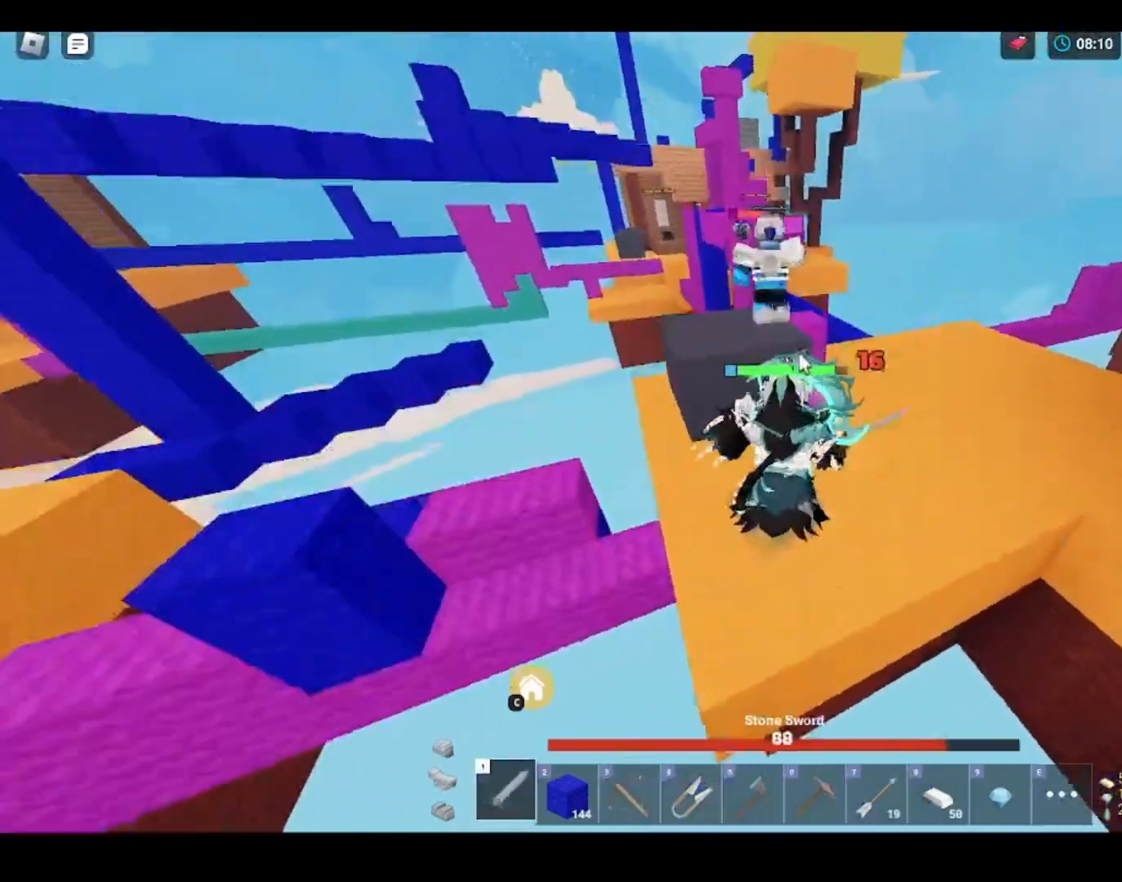
{"keys": ["3", "shift", "space", "w"], "mouse": [], "mouse_move": "up-left", "events": [[33, "mouse_right", "up"], [67, "mouse_left", "down"], [133, "mouse_left", "up"], [167, "d", "down"], [200, "mouse_right", "down"], [233, "d", "up"], [233, "mouse_left", "down"], [300, "mouse_left", "up"], [300, "mouse_right", "up"], [333, "mouse_right", "down"], [400, "mouse_left", "down"], [400, "mouse_right", "up"], [433, "mouse_left", "up"], [500, "3", "down"]]}
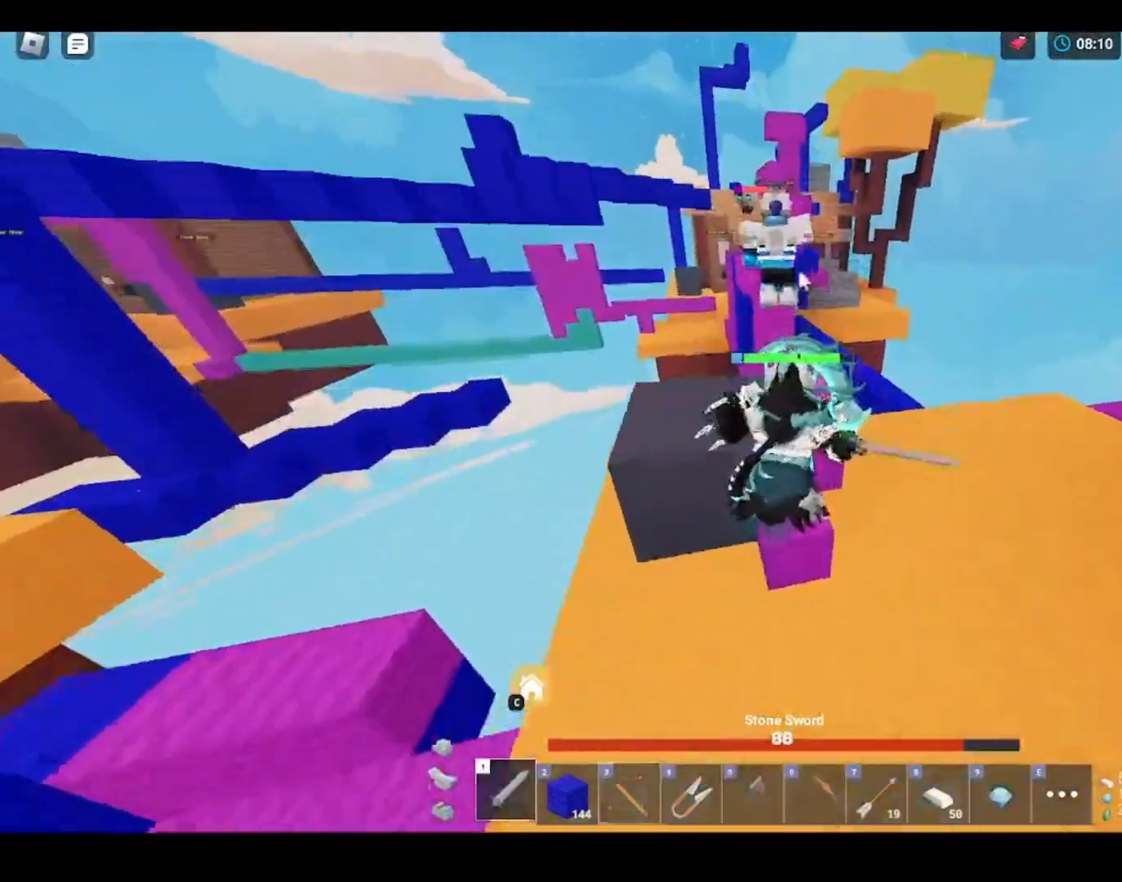
{"keys": ["shift", "w"], "mouse": [], "mouse_move": "down", "events": [[100, "3", "up"], [200, "1", "down"], [200, "mouse_left", "down"], [233, "mouse_left", "up"], [233, "mouse_right", "down"], [267, "1", "up"], [333, "mouse_right", "up"], [333, "space", "up"], [467, "2", "down"], [467, "mouse_left", "down"], [500, "2", "up"], [500, "mouse_left", "up"]]}
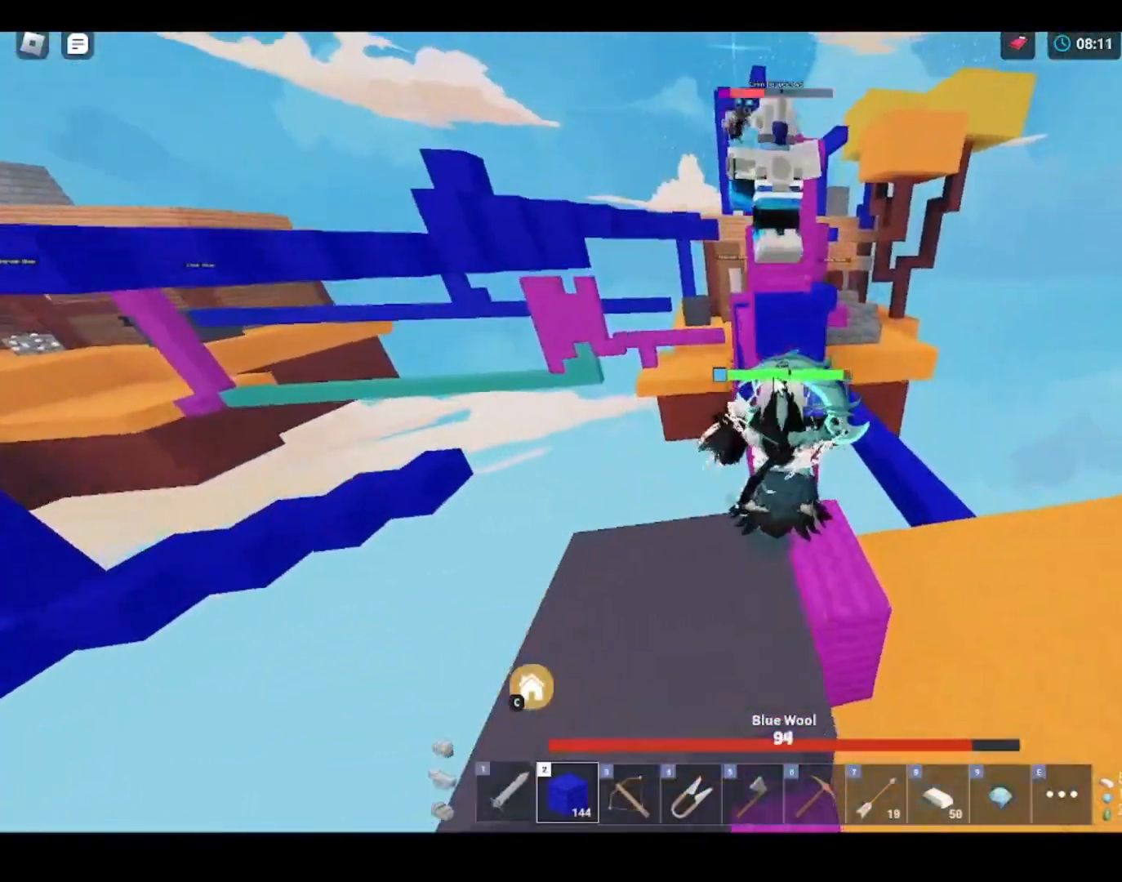
{"keys": ["shift", "space"], "mouse": [], "mouse_move": "still", "events": [[33, "w", "up"], [100, "space", "down"], [133, "mouse_left", "down"], [200, "mouse_left", "up"], [233, "mouse_right", "down"], [400, "mouse_left", "down"], [433, "mouse_left", "up"], [500, "mouse_right", "up"]]}
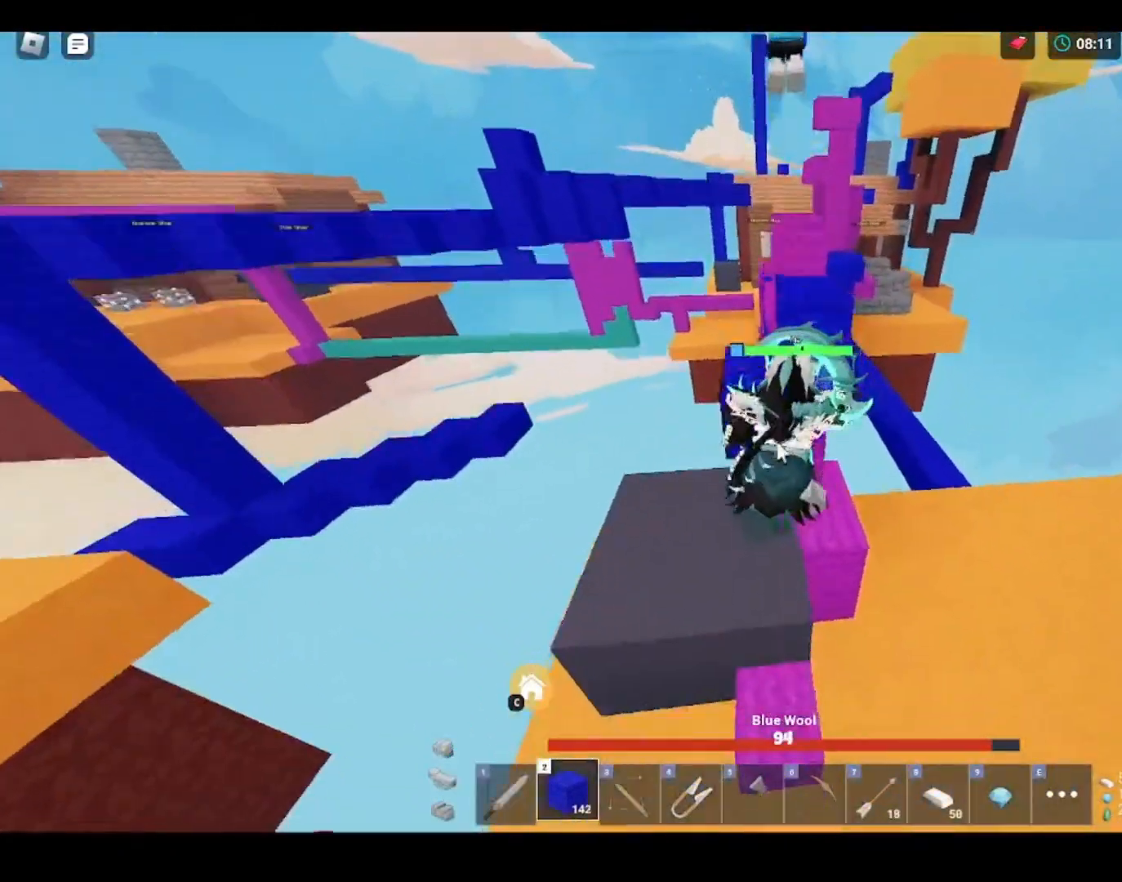
{"keys": ["shift", "space", "w"], "mouse": ["left"], "mouse_move": "still", "events": [[67, "mouse_left", "down"], [133, "mouse_left", "up"], [133, "w", "down"], [167, "mouse_left", "down"], [300, "mouse_left", "up"], [333, "d", "down"], [400, "d", "up"], [500, "mouse_left", "down"]]}
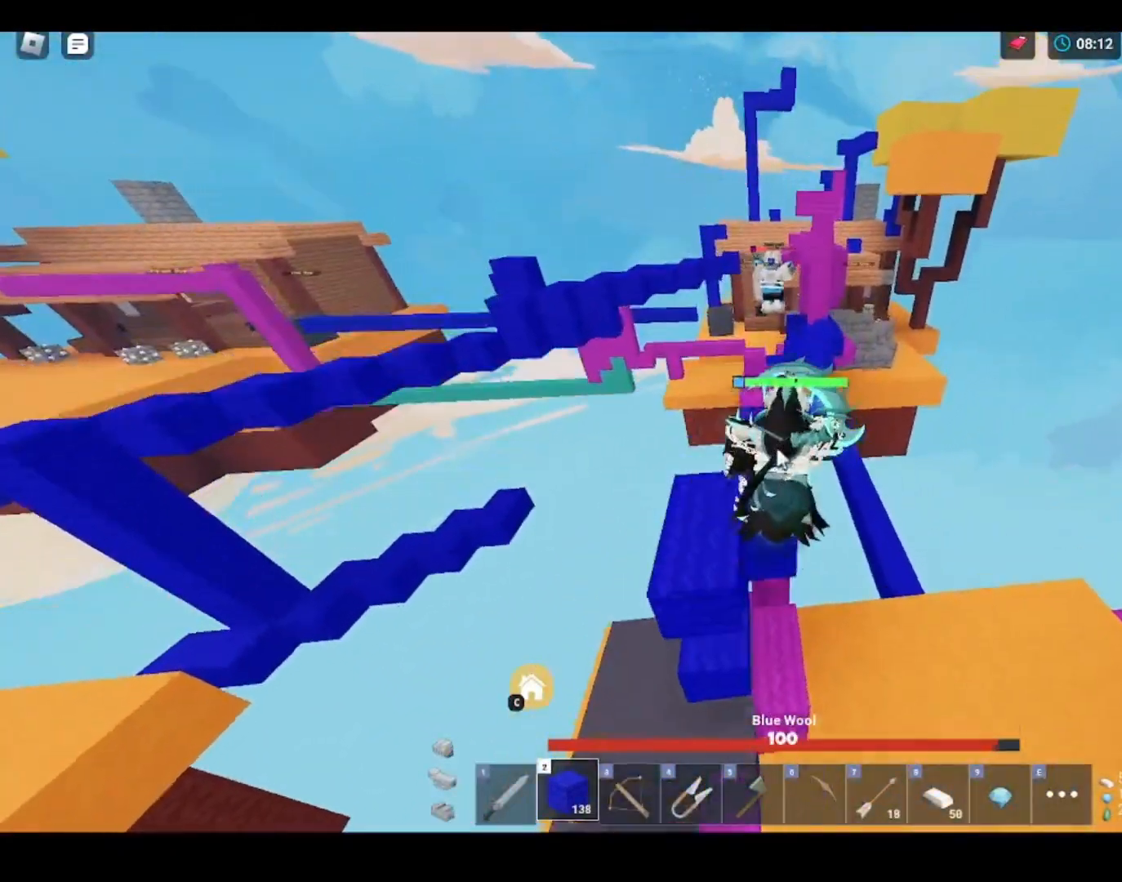
{"keys": ["3", "shift", "space", "w"], "mouse": [], "mouse_move": "up", "events": [[33, "mouse_left", "up"], [33, "mouse_right", "down"], [200, "mouse_left", "down"], [233, "mouse_left", "up"], [233, "mouse_right", "up"], [333, "mouse_left", "down"], [367, "mouse_left", "up"], [433, "3", "down"], [433, "a", "down"], [433, "mouse_left", "down"], [500, "a", "up"], [500, "mouse_left", "up"]]}
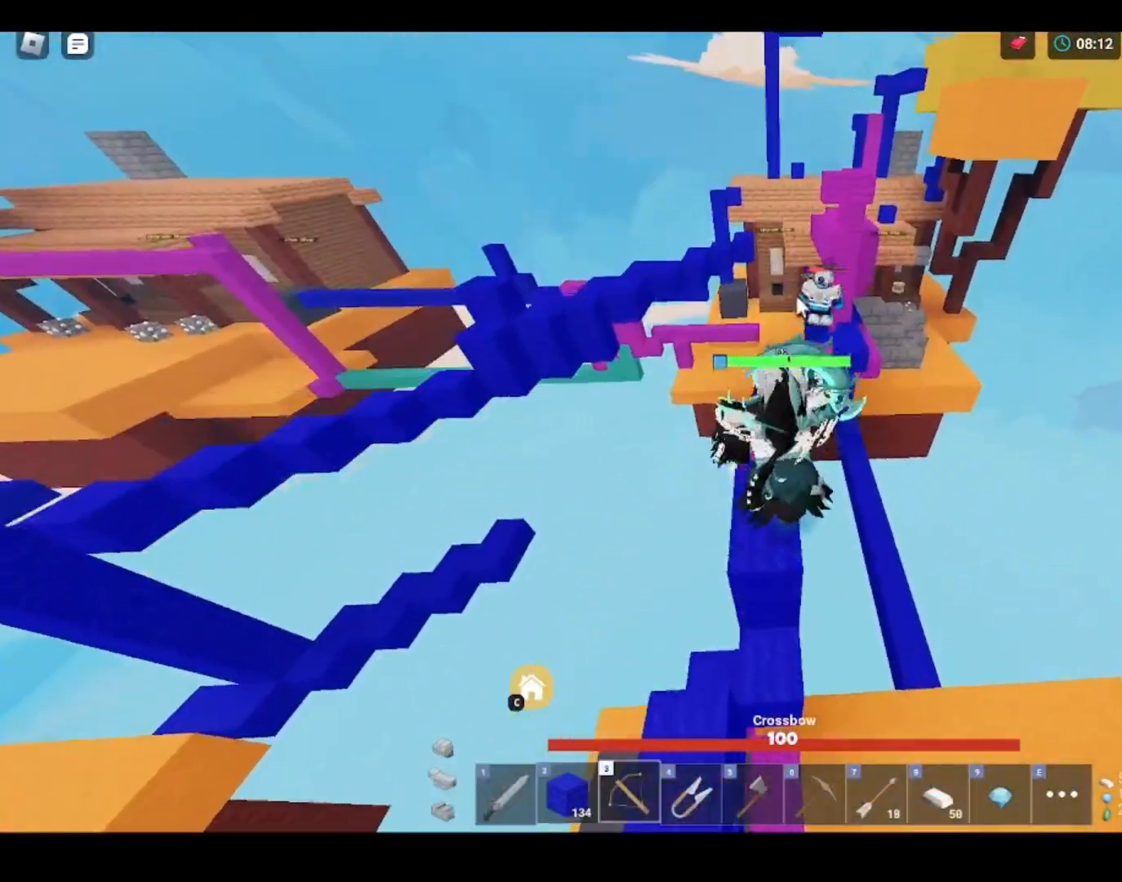
{"keys": ["shift", "space", "w"], "mouse": ["right"], "mouse_move": "still", "events": [[33, "3", "up"], [100, "mouse_left", "down"], [133, "mouse_left", "up"], [200, "2", "down"], [233, "mouse_left", "down"], [300, "2", "up"], [300, "mouse_left", "up"], [300, "mouse_right", "down"], [333, "mouse_left", "down"], [400, "mouse_left", "up"], [433, "mouse_left", "down"], [500, "mouse_left", "up"]]}
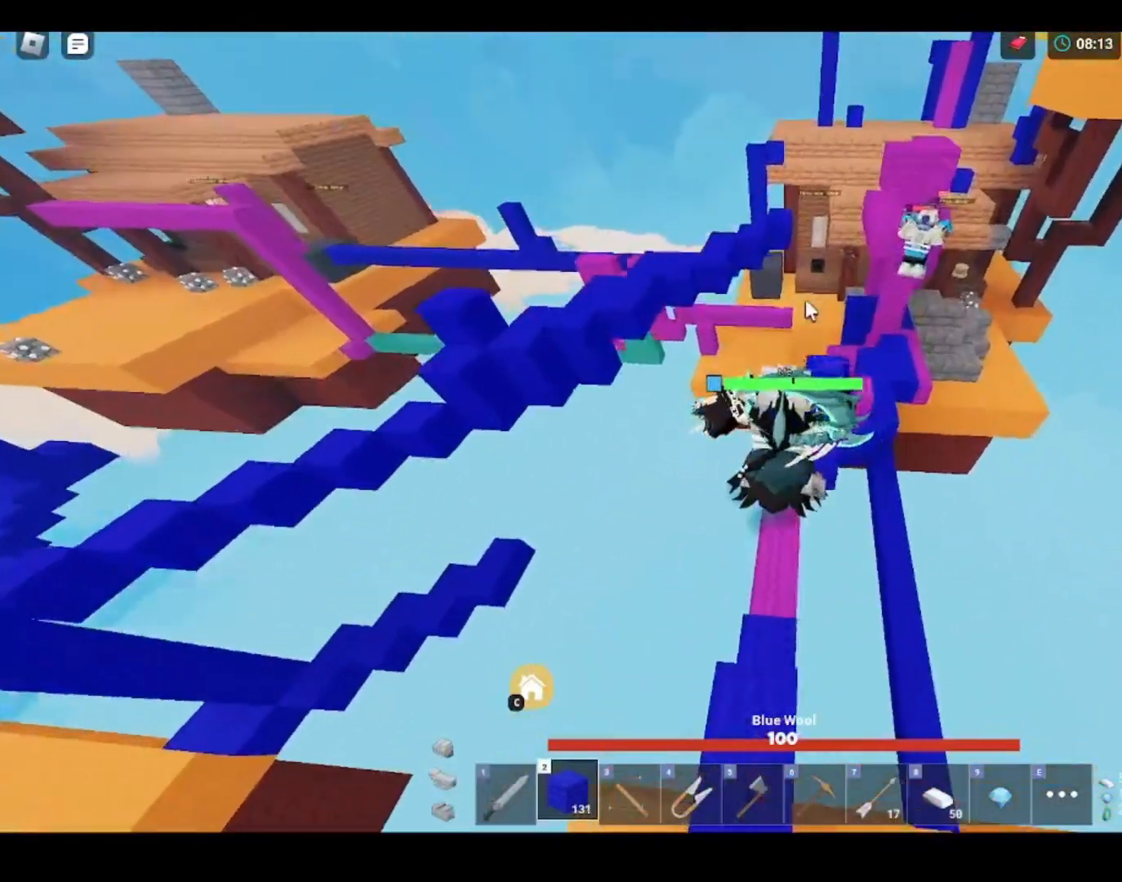
{"keys": ["shift", "space", "w"], "mouse": [], "mouse_move": "still", "events": [[33, "mouse_right", "up"], [167, "mouse_left", "down"], [233, "mouse_left", "up"], [333, "mouse_left", "down"], [400, "mouse_left", "up"], [433, "mouse_left", "down"], [500, "mouse_left", "up"]]}
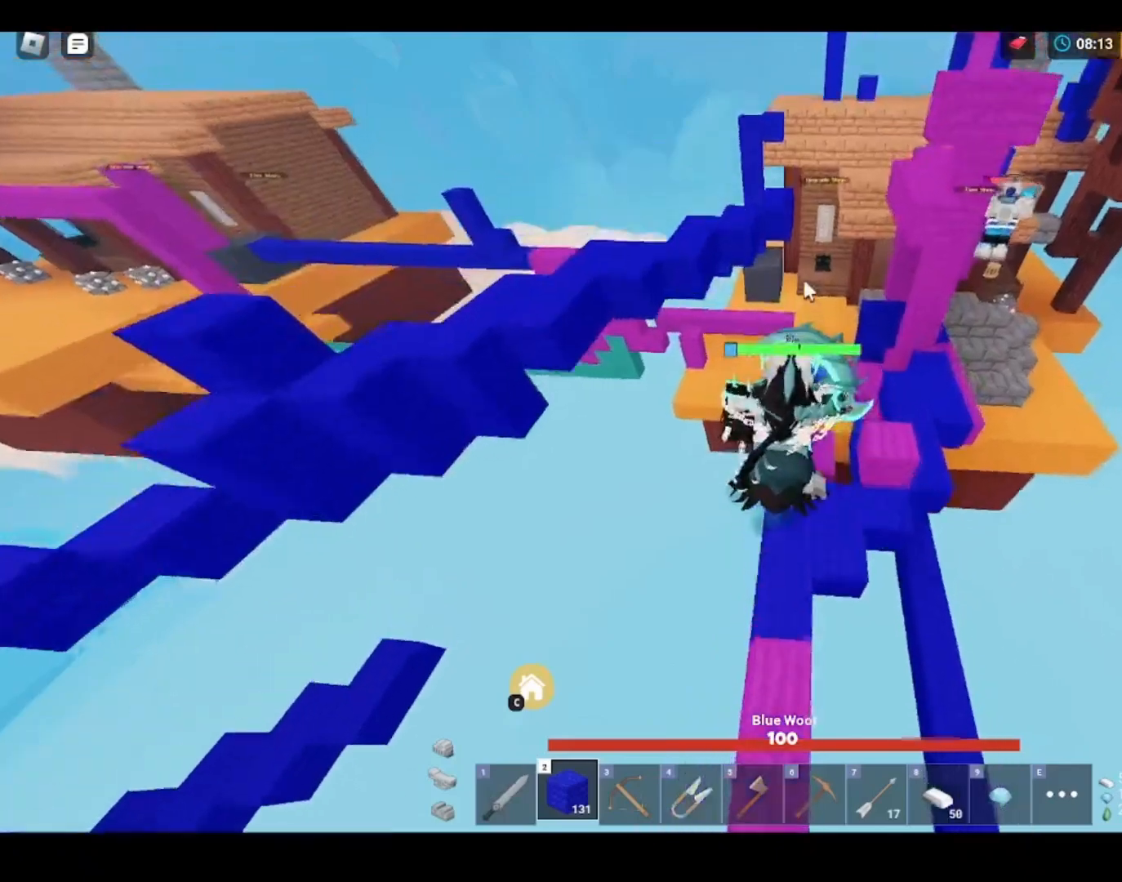
{"keys": ["shift", "w"], "mouse": ["left", "right"], "mouse_move": "still", "events": [[33, "mouse_right", "down"], [100, "mouse_left", "down"], [133, "mouse_left", "up"], [233, "space", "up"], [433, "mouse_left", "down"]]}
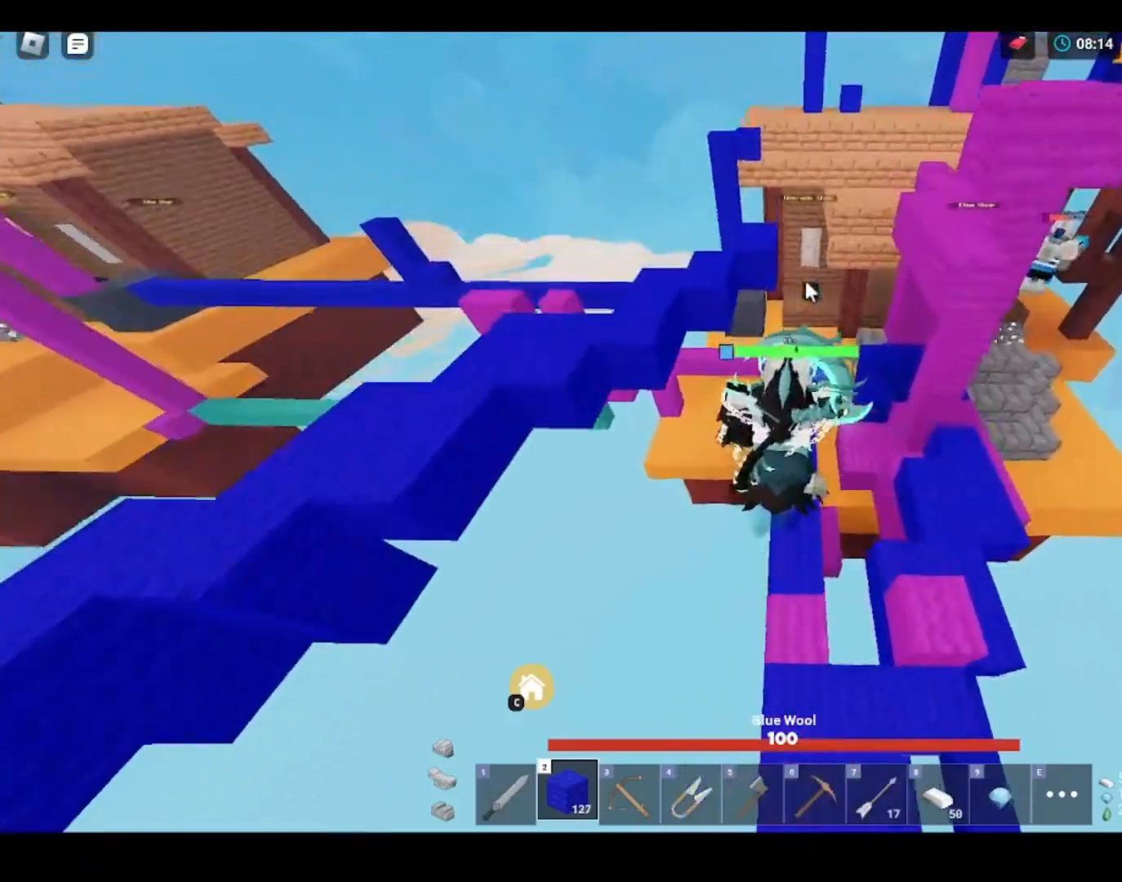
{"keys": ["shift", "w"], "mouse": ["right"], "mouse_move": "still", "events": [[33, "mouse_left", "up"], [100, "mouse_left", "down"], [133, "mouse_left", "up"], [200, "mouse_left", "down"], [233, "mouse_left", "up"], [300, "d", "down"], [333, "d", "up"]]}
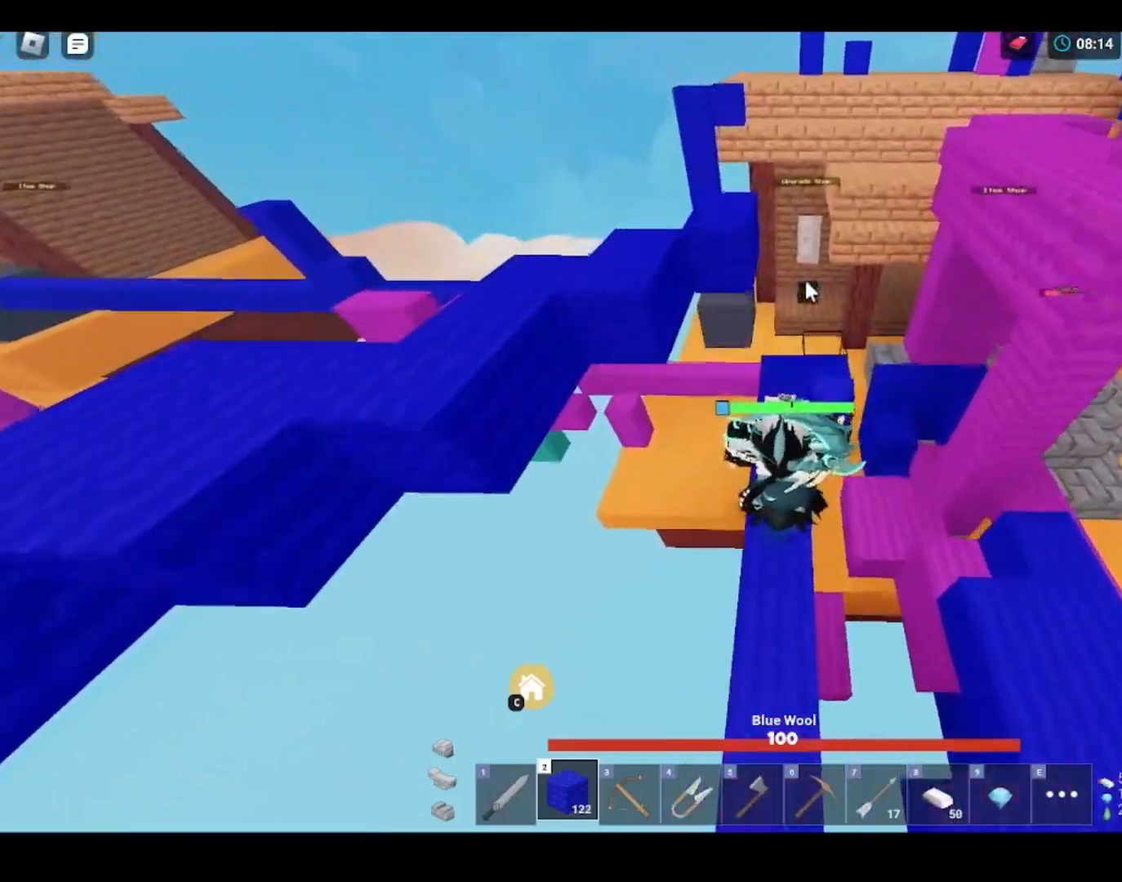
{"keys": ["shift", "w"], "mouse": ["right"], "mouse_move": "still", "events": [[33, "mouse_left", "down"], [167, "mouse_left", "up"], [167, "q", "down"], [233, "q", "up"], [400, "3", "down"], [500, "3", "up"]]}